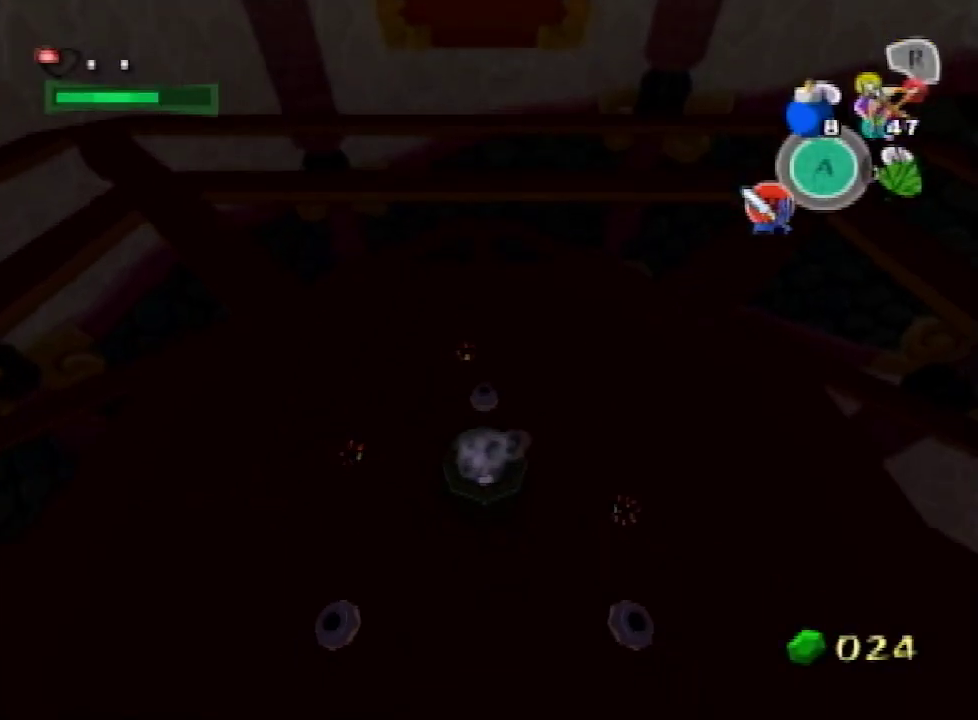
Gameplay with a controller (Nintendo layout); each line is a JSON object with the inputs held at the frame after it. "events" lists button and stick changes between this image and that frame as [ms after this image, input, new state], when the widget could be followed in between. Not read: L3 R3.
{"buttons": [], "left_stick": "center", "right_stick": "center"}
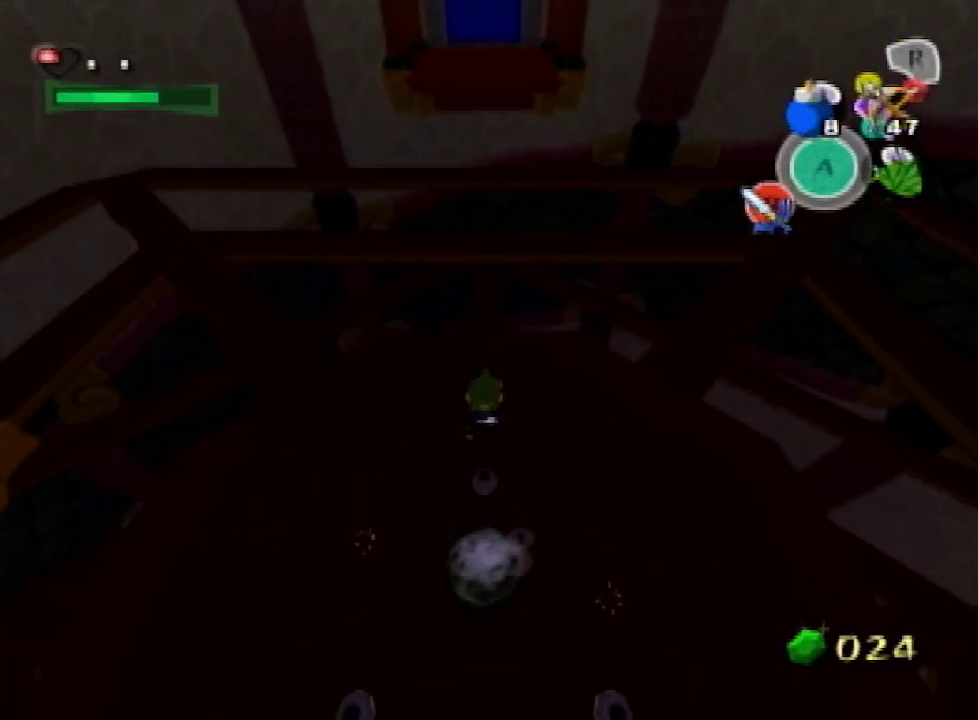
{"buttons": ["L1"], "left_stick": "center", "right_stick": "center", "events": [[167, "L1", "down"]]}
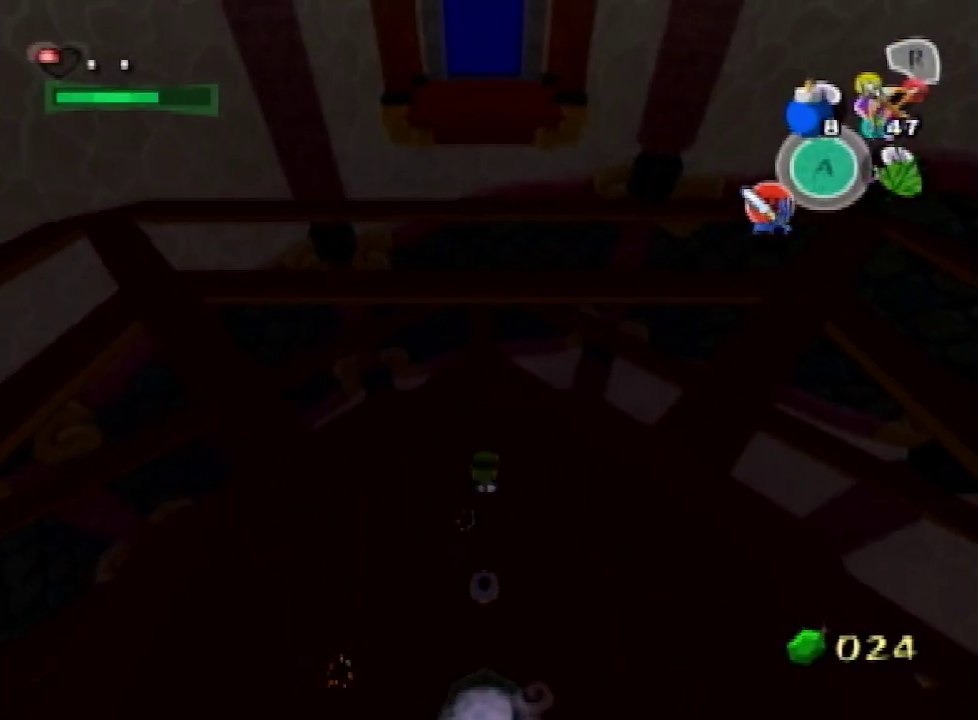
{"buttons": ["L1"], "left_stick": "center", "right_stick": "center"}
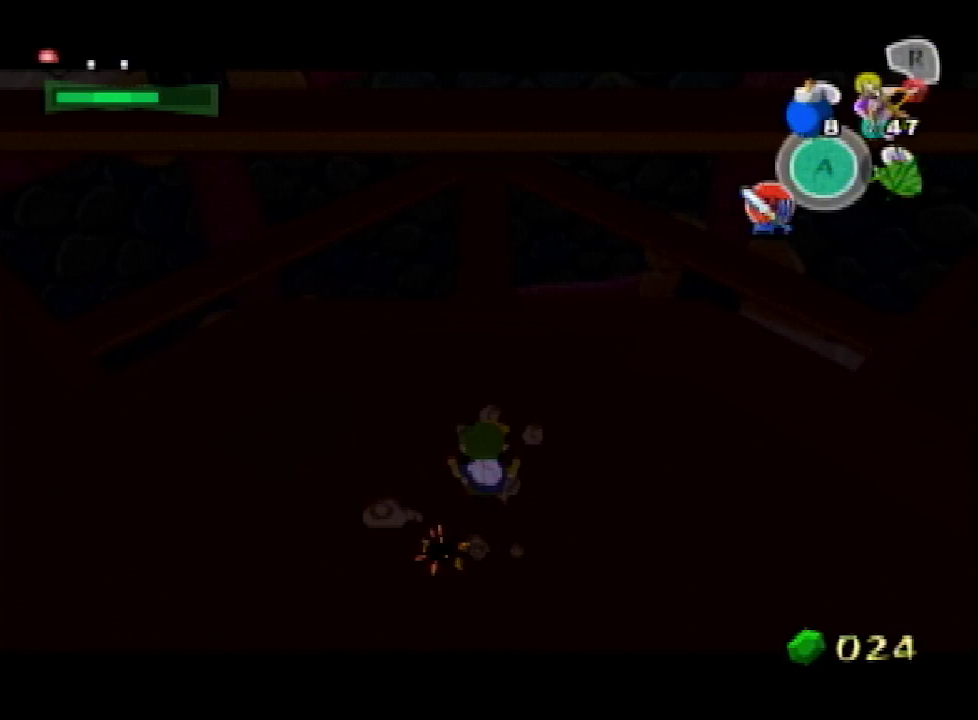
{"buttons": ["L1"], "left_stick": "center", "right_stick": "center"}
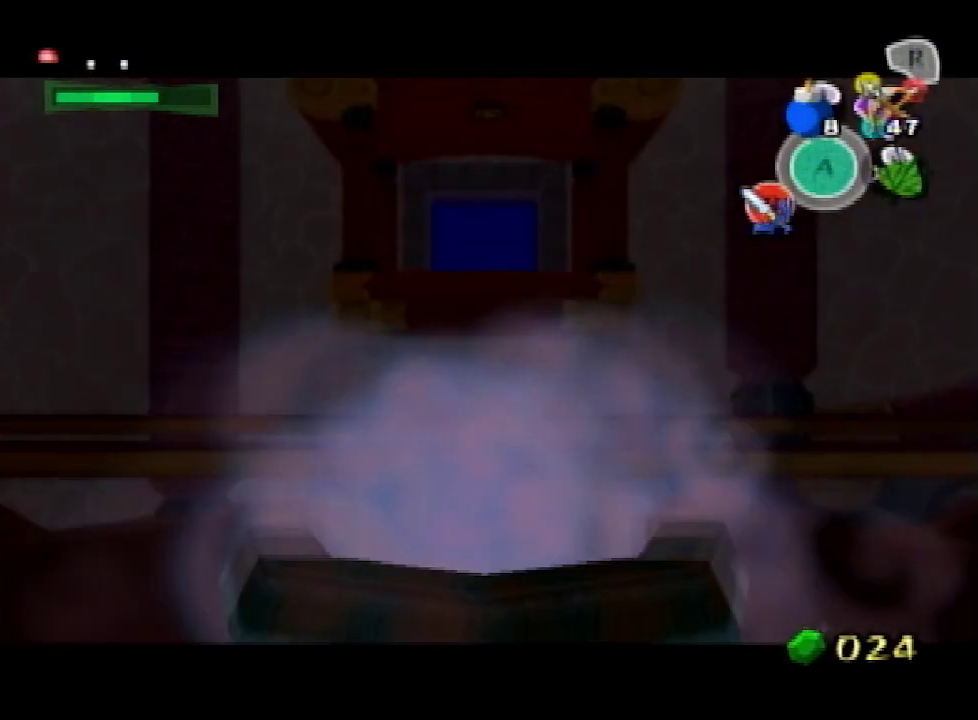
{"buttons": [], "left_stick": "center", "right_stick": "center", "events": [[133, "left_stick", "down"], [167, "A", "down"], [233, "A", "up"], [233, "L1", "up"], [267, "left_stick", "center"], [333, "Z", "down"], [500, "Z", "up"]]}
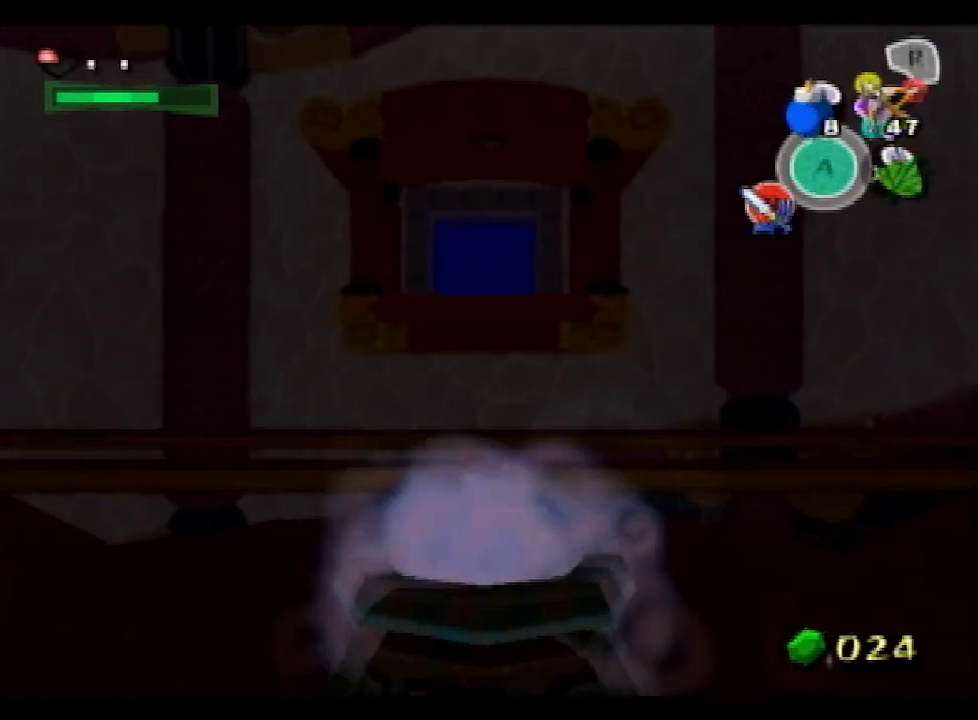
{"buttons": [], "left_stick": "center", "right_stick": "center", "events": [[367, "B", "down"], [467, "B", "up"]]}
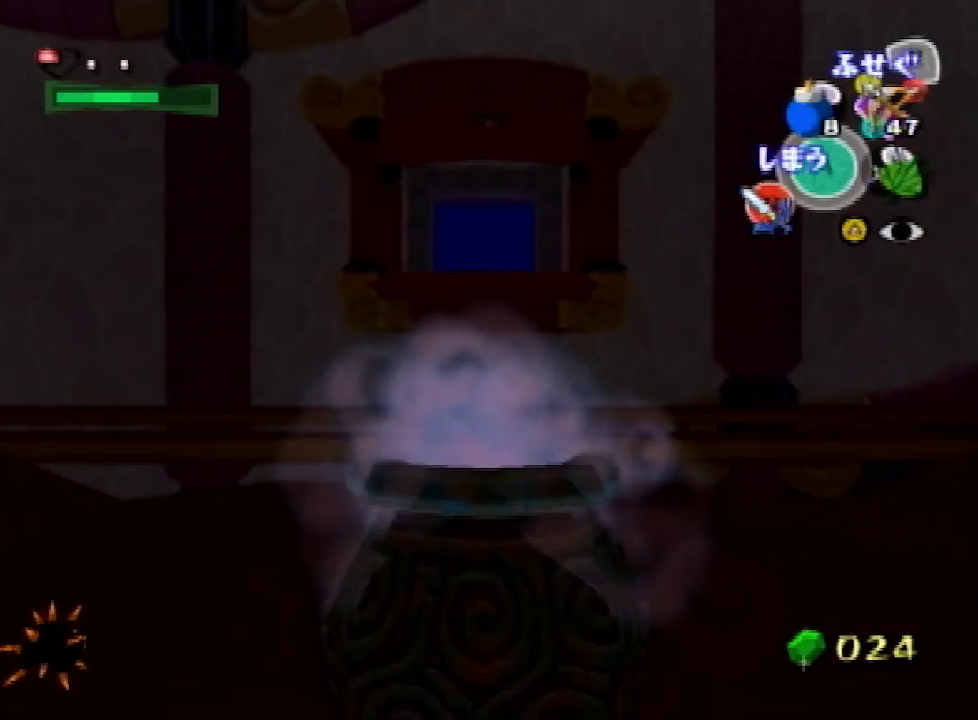
{"buttons": [], "left_stick": "left", "right_stick": "center", "events": [[100, "right_stick", "down"], [300, "left_stick", "left"], [300, "right_stick", "center"]]}
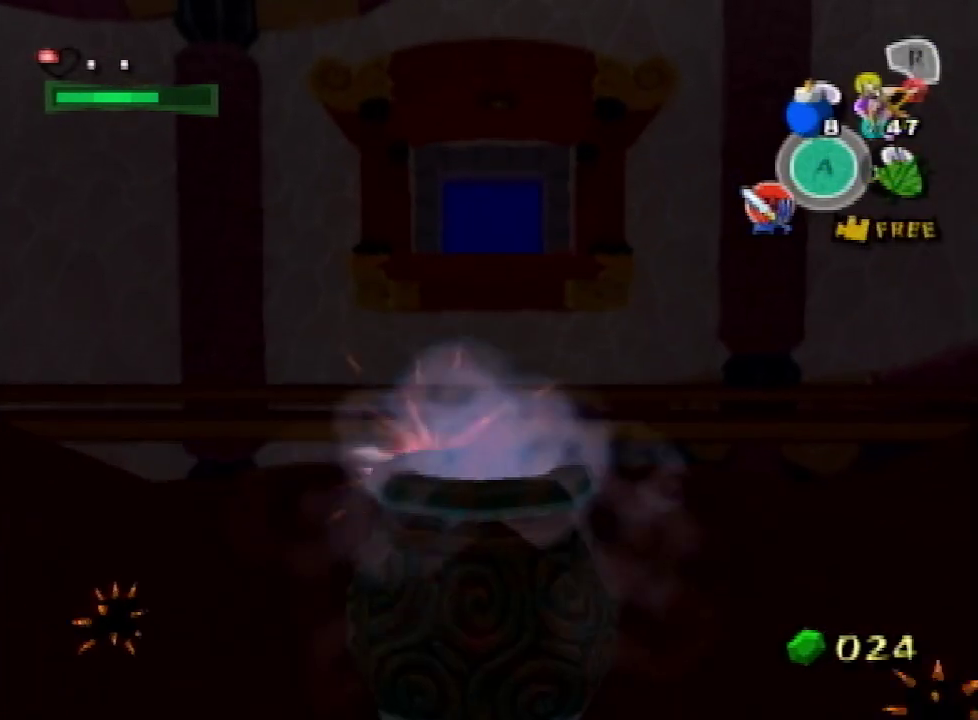
{"buttons": [], "left_stick": "down", "right_stick": "center", "events": [[100, "left_stick", "down-left"], [267, "left_stick", "down"], [400, "left_stick", "down-right"], [500, "left_stick", "down"]]}
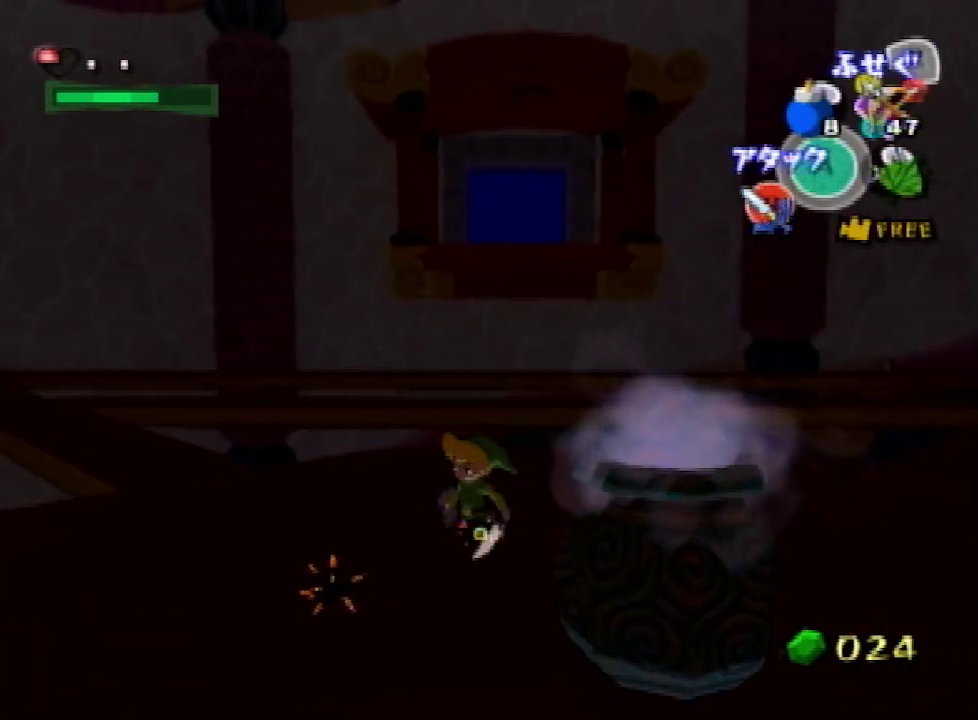
{"buttons": [], "left_stick": "down", "right_stick": "center"}
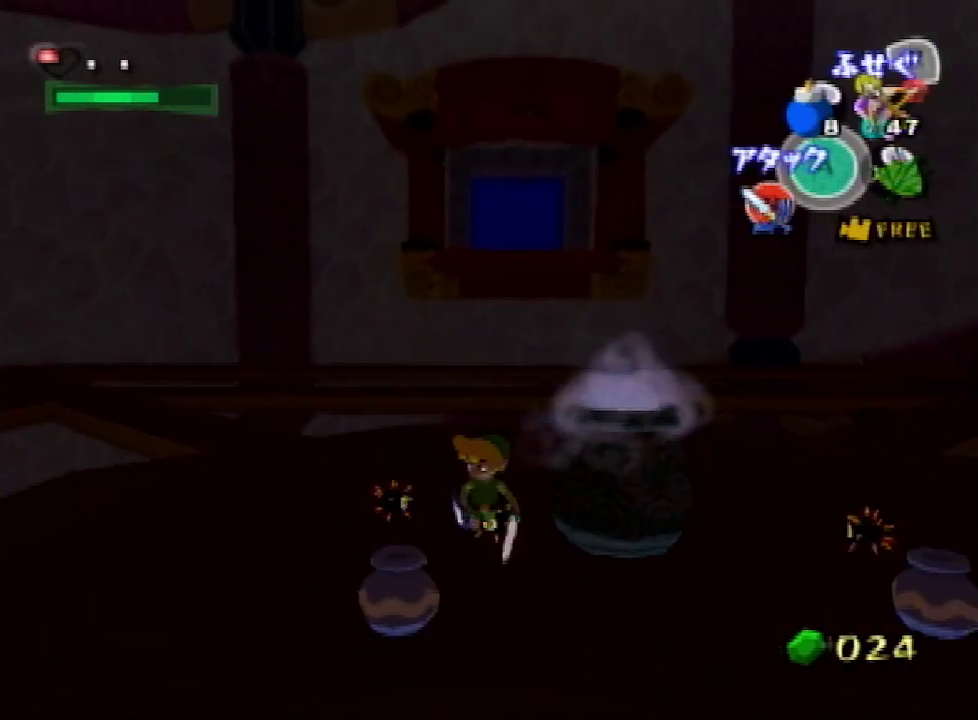
{"buttons": [], "left_stick": "up-left", "right_stick": "center", "events": [[200, "left_stick", "right"], [333, "left_stick", "up-left"]]}
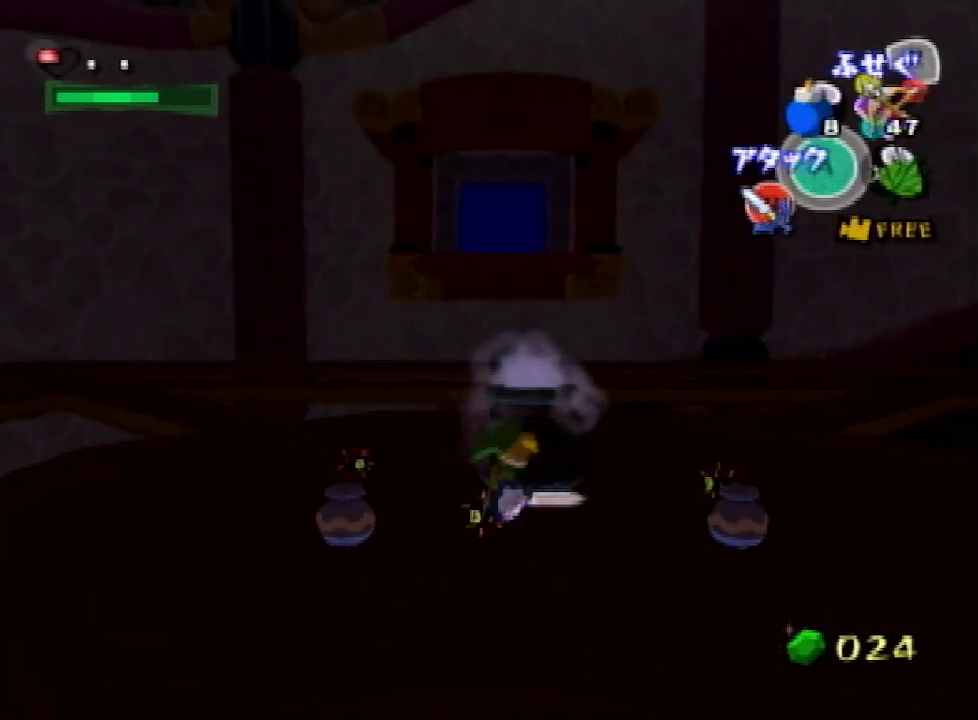
{"buttons": [], "left_stick": "center", "right_stick": "center", "events": [[33, "left_stick", "center"], [300, "left_stick", "down"], [467, "left_stick", "center"]]}
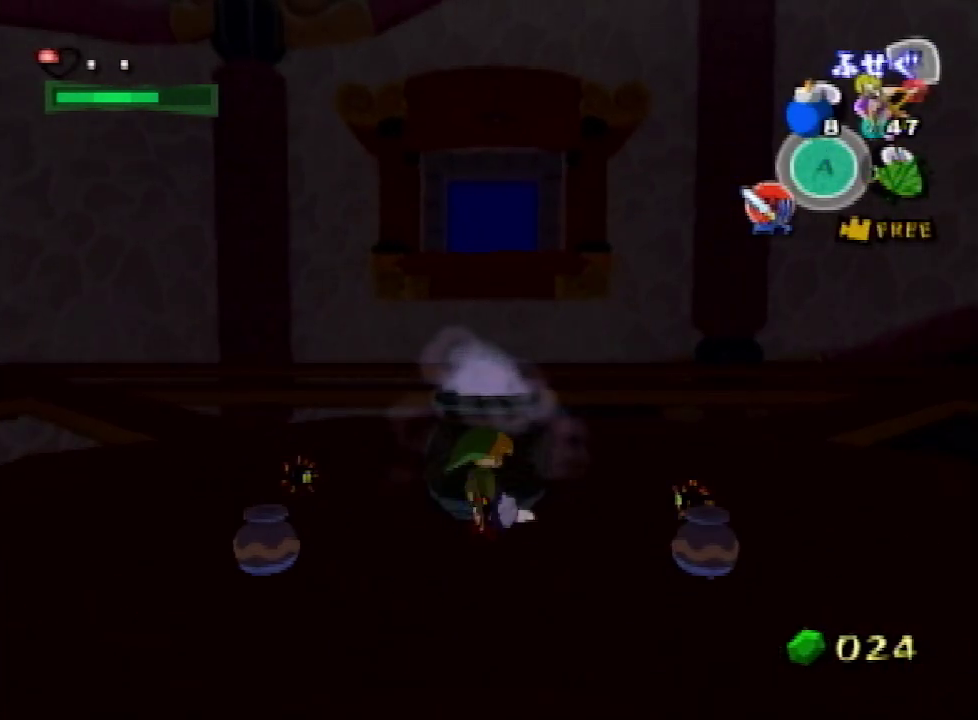
{"buttons": [], "left_stick": "center", "right_stick": "center"}
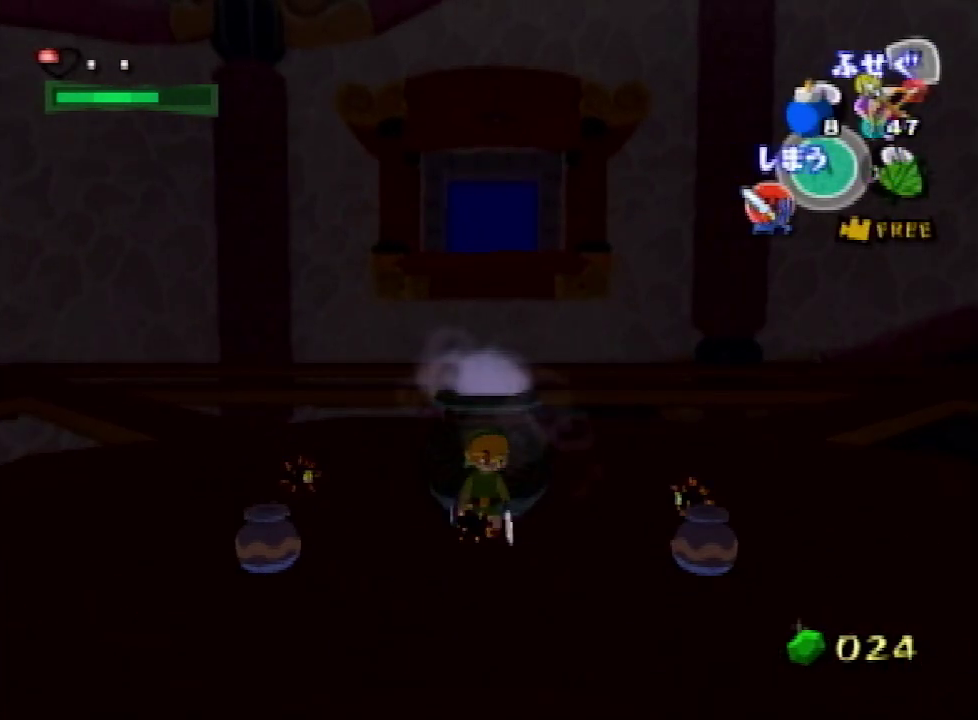
{"buttons": [], "left_stick": "down", "right_stick": "center", "events": [[300, "left_stick", "down"]]}
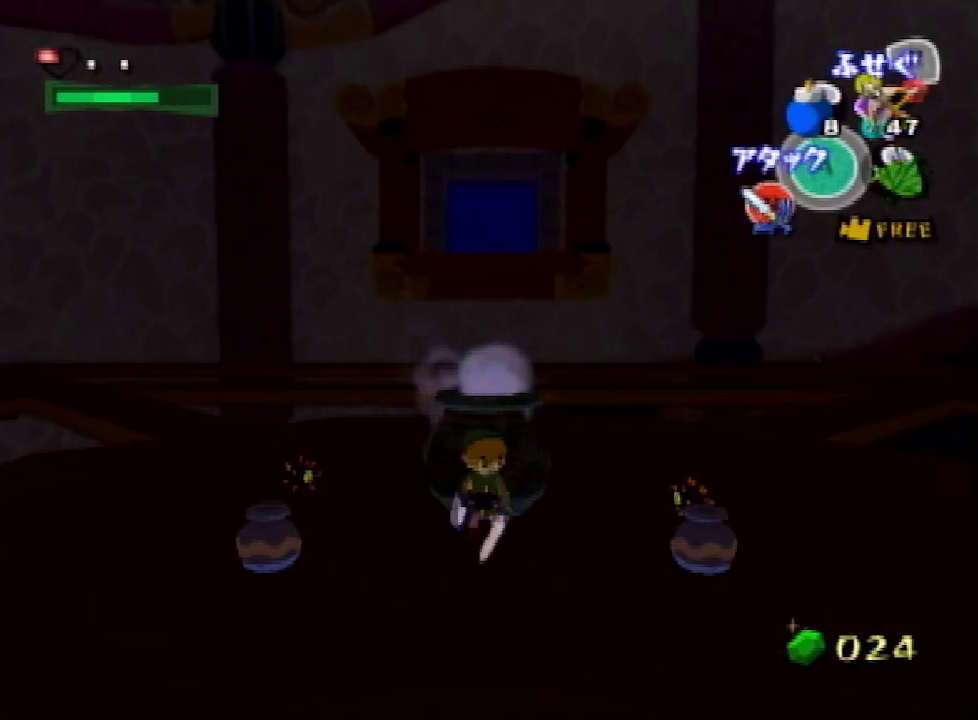
{"buttons": [], "left_stick": "up", "right_stick": "center", "events": [[100, "A", "down"], [167, "A", "up"], [200, "right_stick", "down"], [300, "left_stick", "center"], [367, "left_stick", "up"], [400, "right_stick", "center"]]}
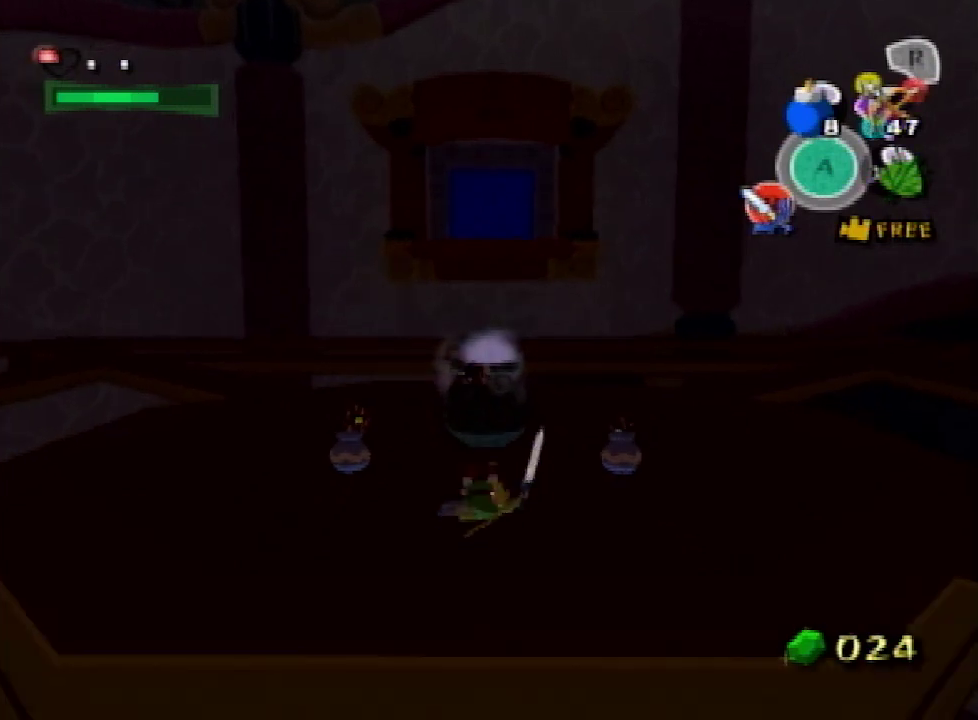
{"buttons": [], "left_stick": "up", "right_stick": "center"}
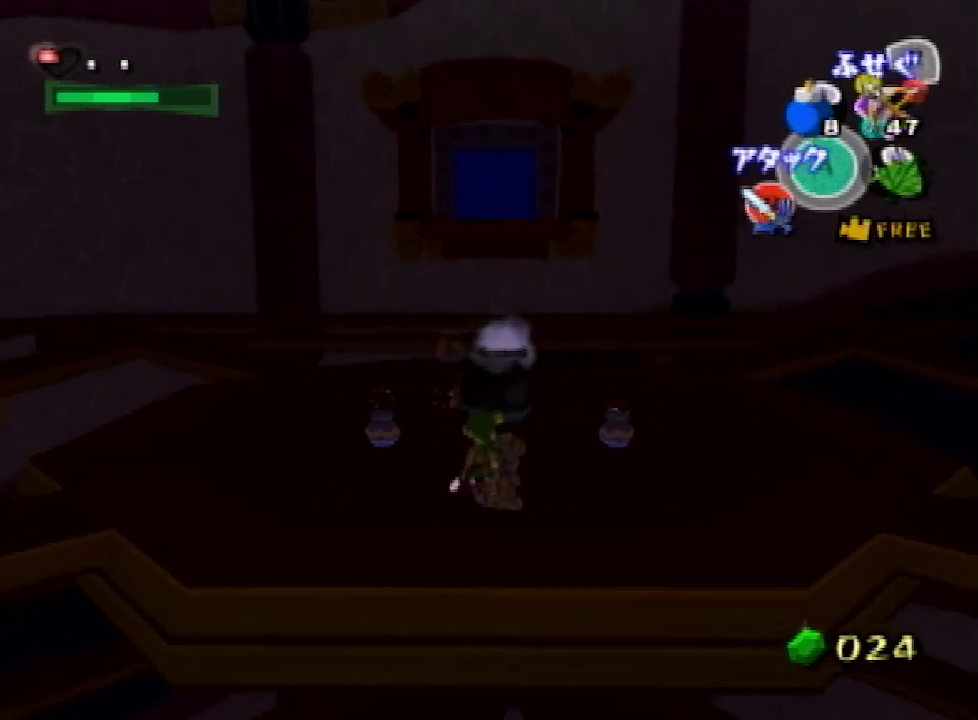
{"buttons": [], "left_stick": "center", "right_stick": "center"}
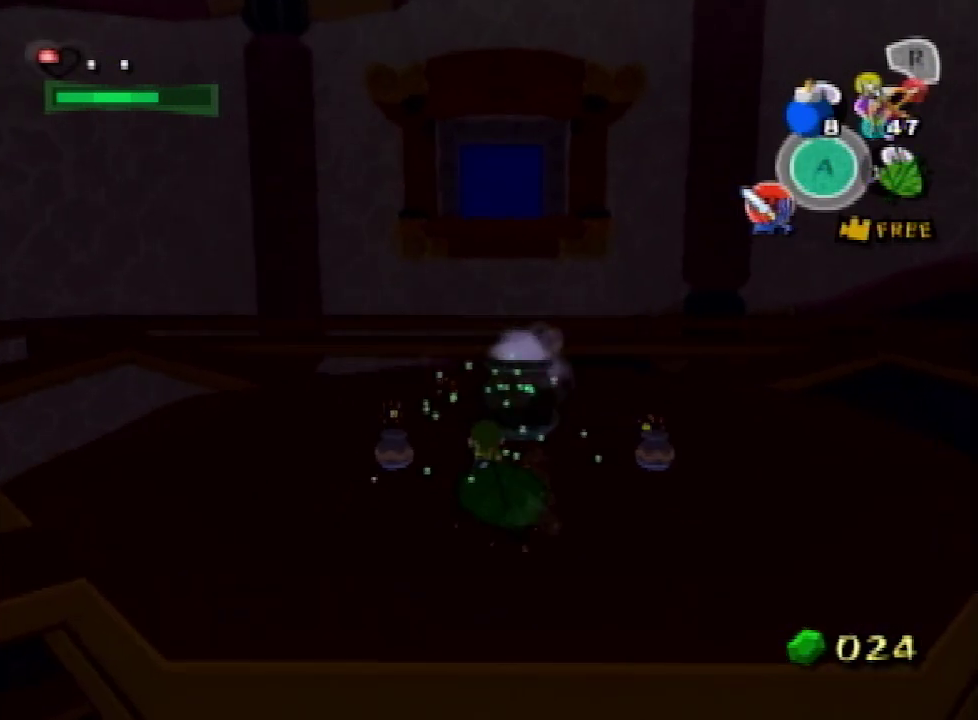
{"buttons": [], "left_stick": "up-right", "right_stick": "center", "events": [[433, "left_stick", "up"], [500, "left_stick", "up-right"]]}
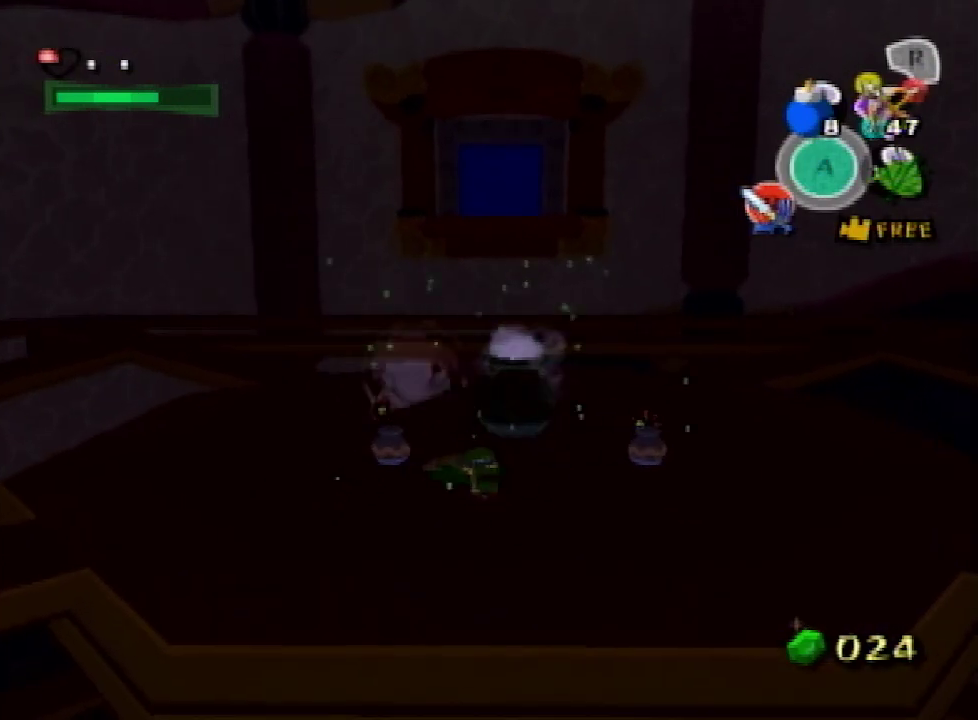
{"buttons": [], "left_stick": "up-right", "right_stick": "center"}
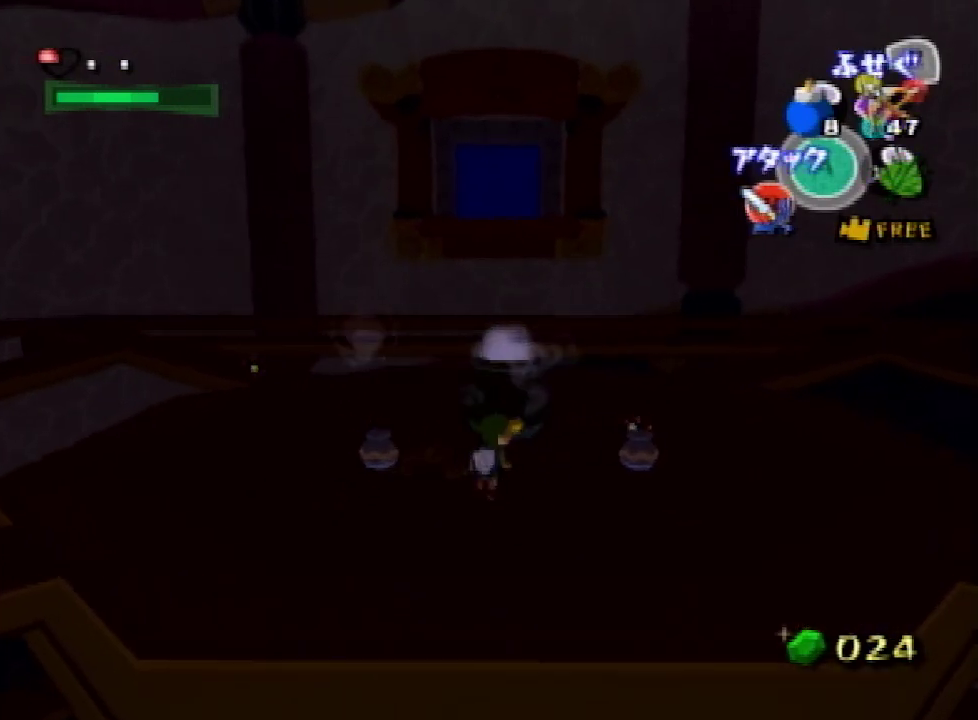
{"buttons": [], "left_stick": "up-right", "right_stick": "center"}
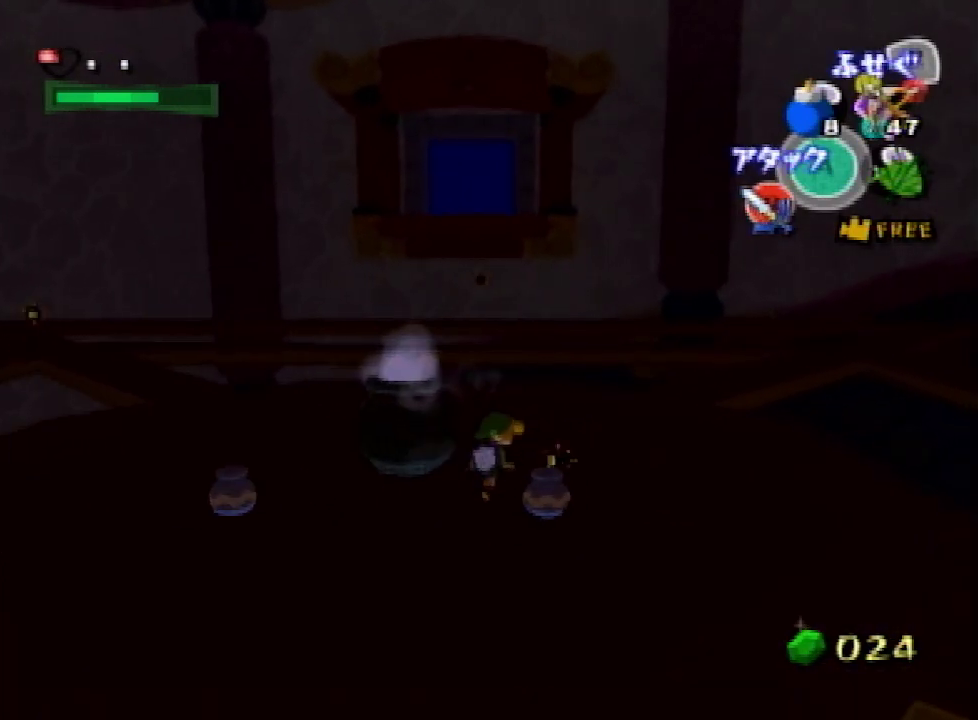
{"buttons": [], "left_stick": "up", "right_stick": "center", "events": [[200, "left_stick", "up-left"], [300, "left_stick", "up"]]}
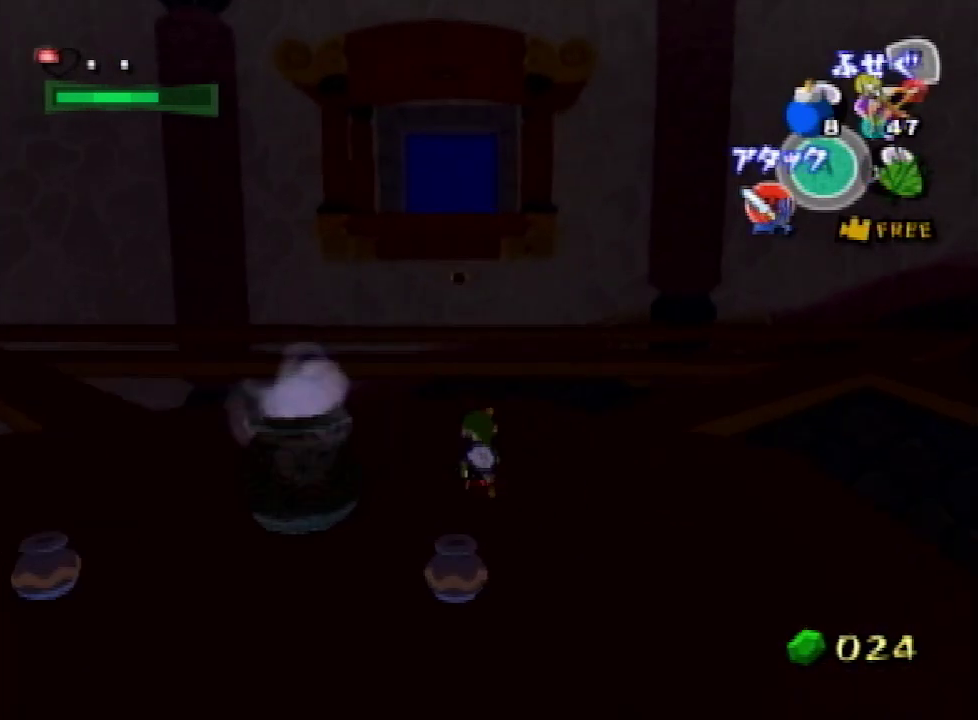
{"buttons": ["L1"], "left_stick": "up-left", "right_stick": "center", "events": [[33, "L1", "down"], [500, "left_stick", "up-left"]]}
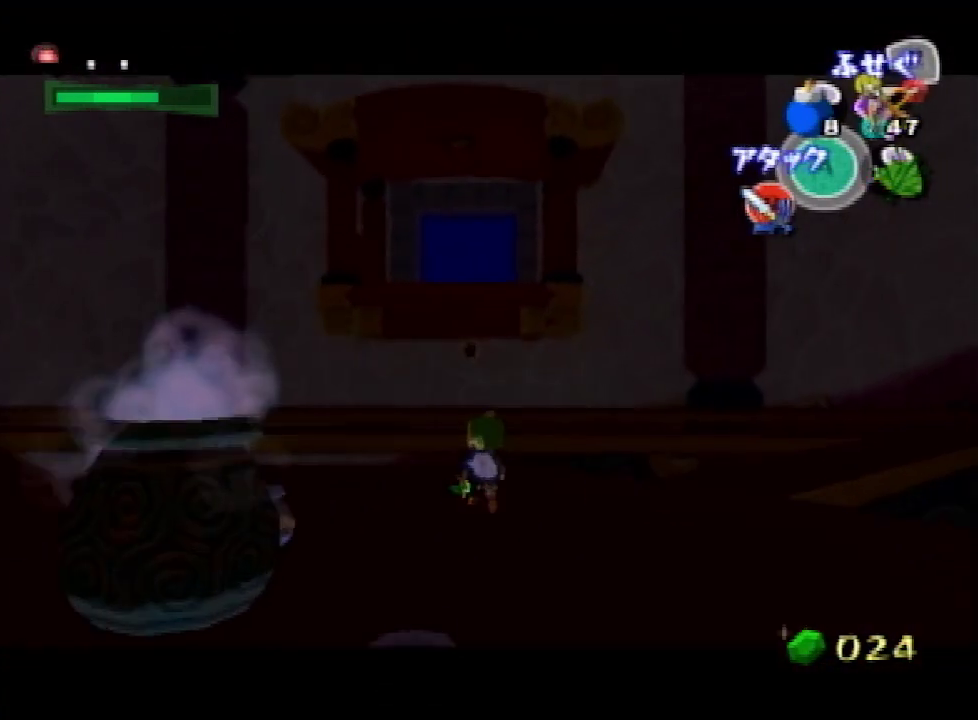
{"buttons": ["L1"], "left_stick": "center", "right_stick": "center", "events": [[167, "left_stick", "center"], [367, "left_stick", "up-left"], [500, "left_stick", "center"]]}
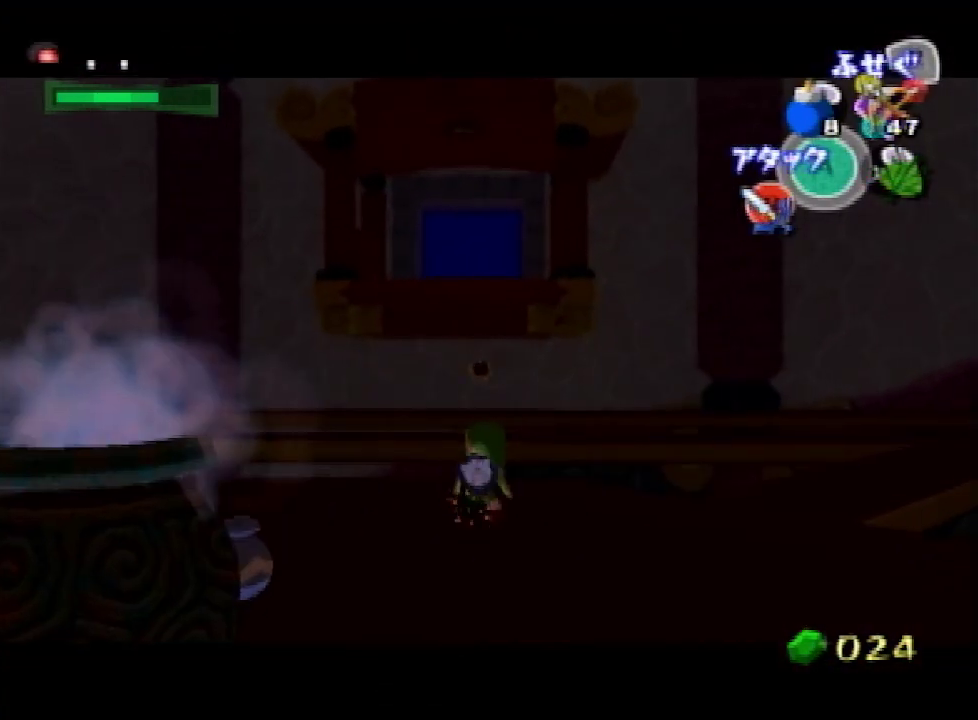
{"buttons": ["L1"], "left_stick": "center", "right_stick": "down", "events": [[67, "X", "down"], [167, "X", "up"], [300, "right_stick", "down"]]}
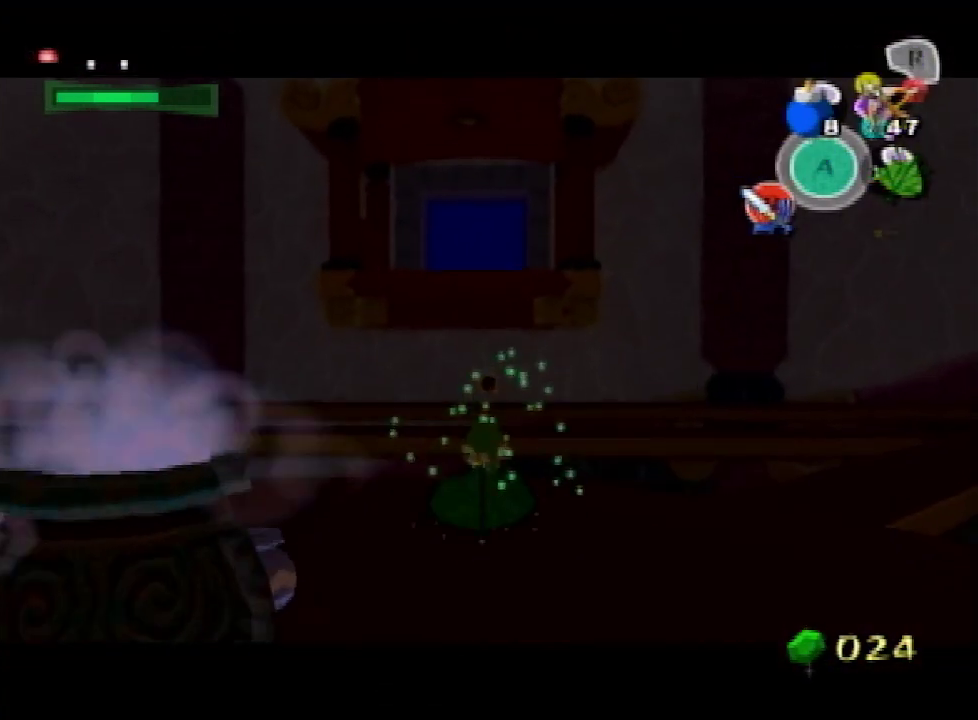
{"buttons": ["L1"], "left_stick": "center", "right_stick": "center", "events": [[67, "right_stick", "center"]]}
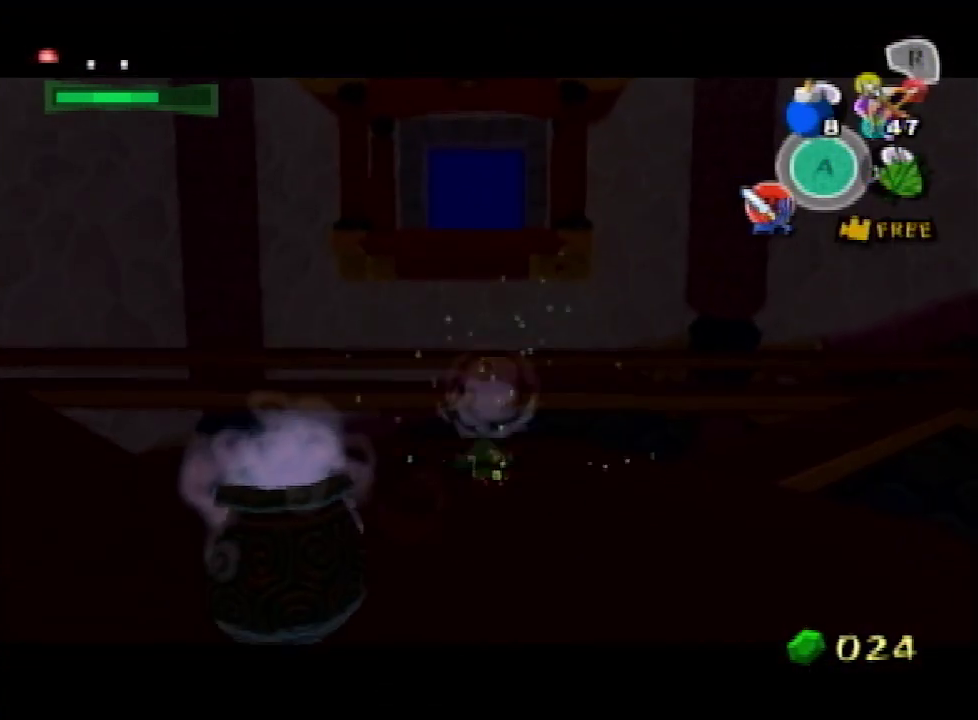
{"buttons": [], "left_stick": "up", "right_stick": "center", "events": [[33, "L1", "up"], [133, "left_stick", "up"]]}
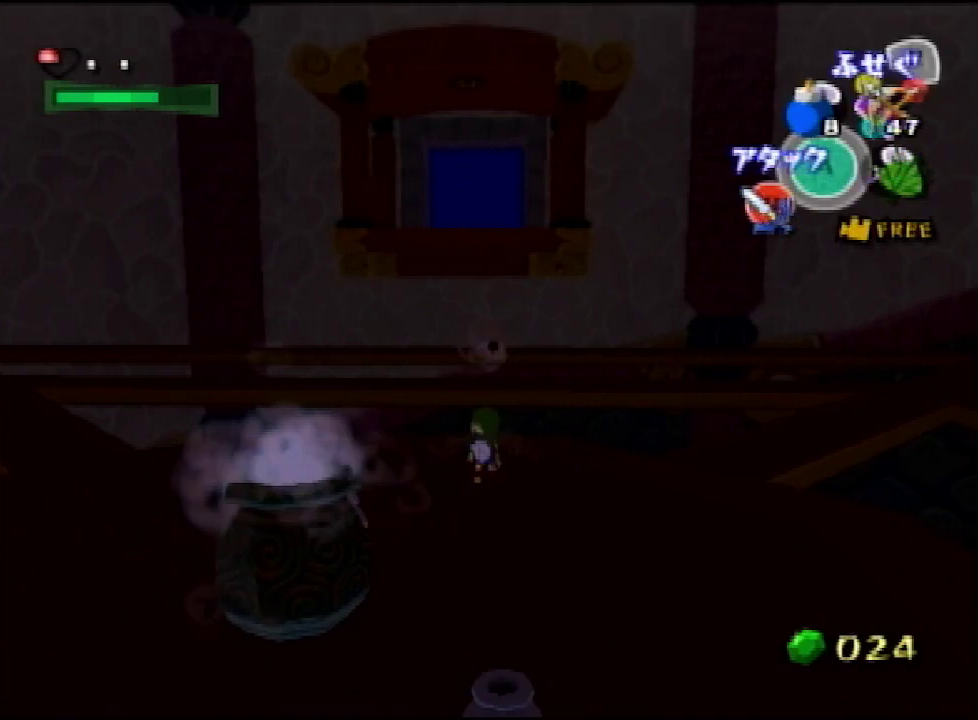
{"buttons": [], "left_stick": "up", "right_stick": "center"}
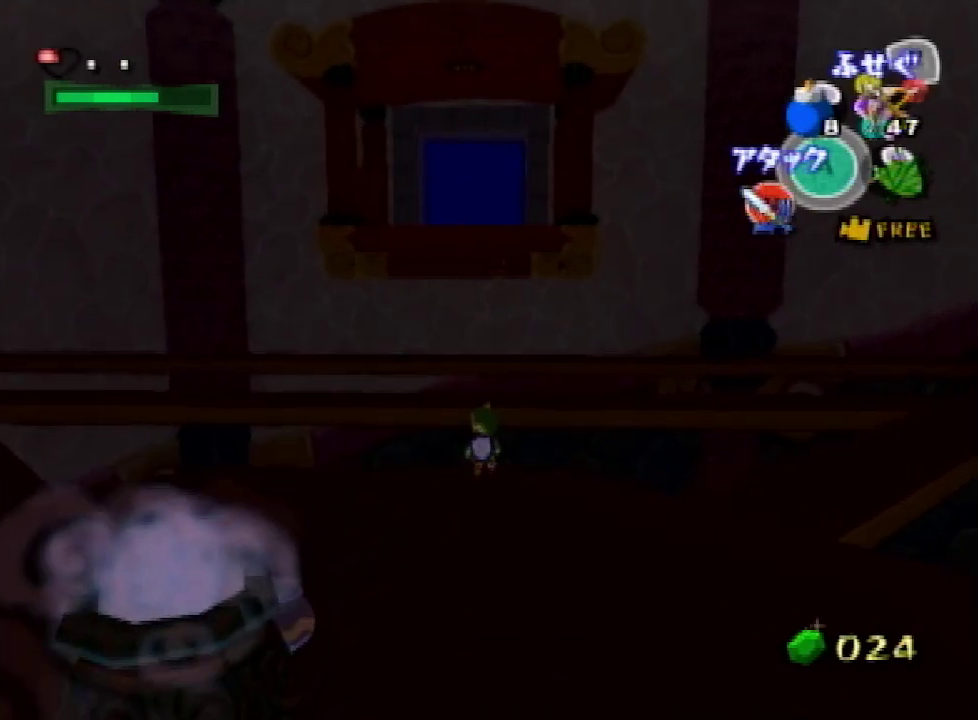
{"buttons": [], "left_stick": "up", "right_stick": "center", "events": [[400, "X", "down"], [500, "X", "up"]]}
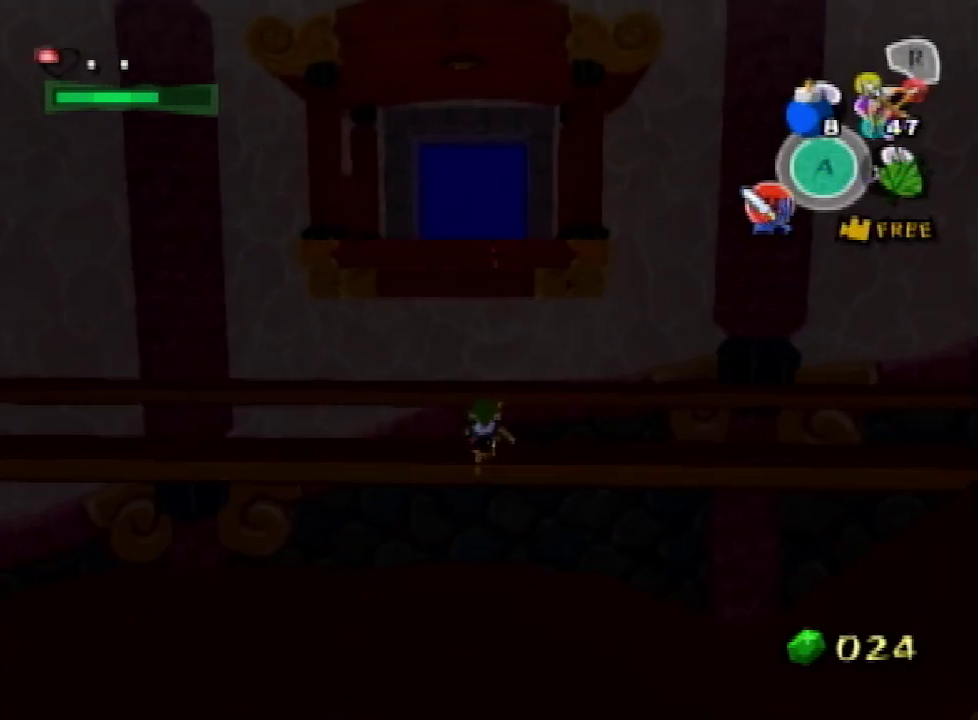
{"buttons": [], "left_stick": "up", "right_stick": "center", "events": [[67, "right_stick", "down"], [300, "right_stick", "center"]]}
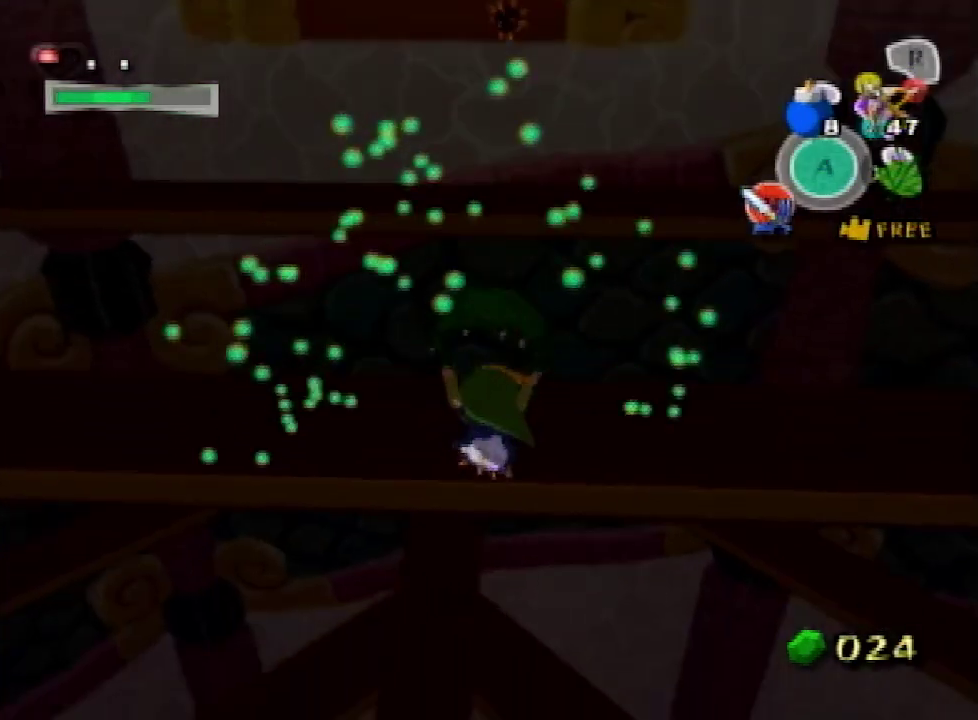
{"buttons": ["L1"], "left_stick": "center", "right_stick": "center", "events": [[267, "A", "down"], [300, "L1", "down"], [300, "left_stick", "center"], [400, "A", "up"]]}
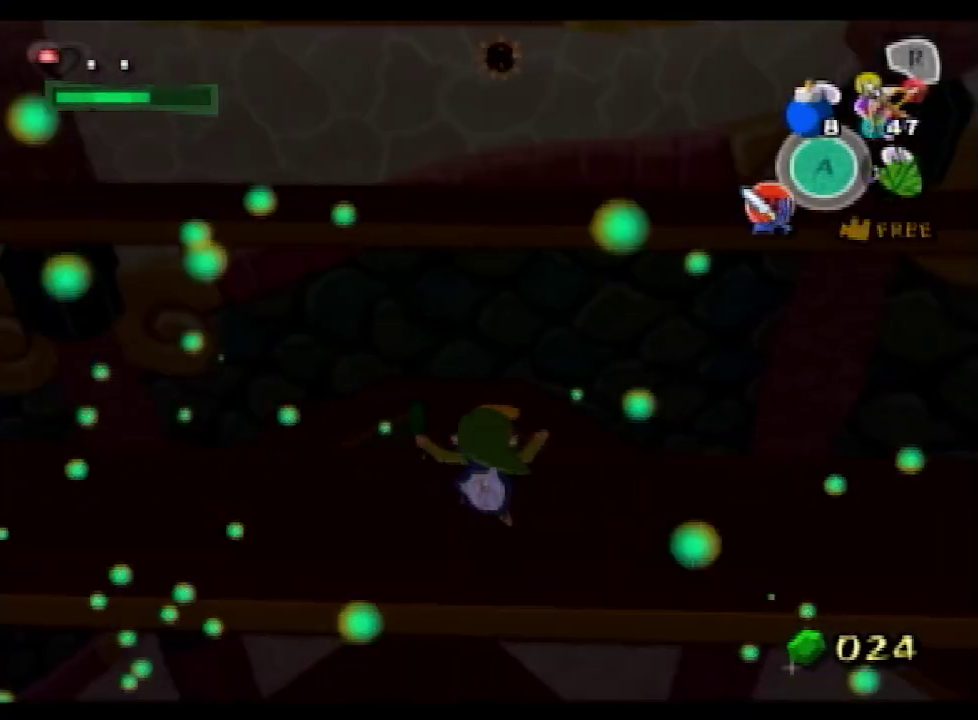
{"buttons": ["L1"], "left_stick": "center", "right_stick": "center", "events": [[200, "left_stick", "down"], [433, "left_stick", "center"]]}
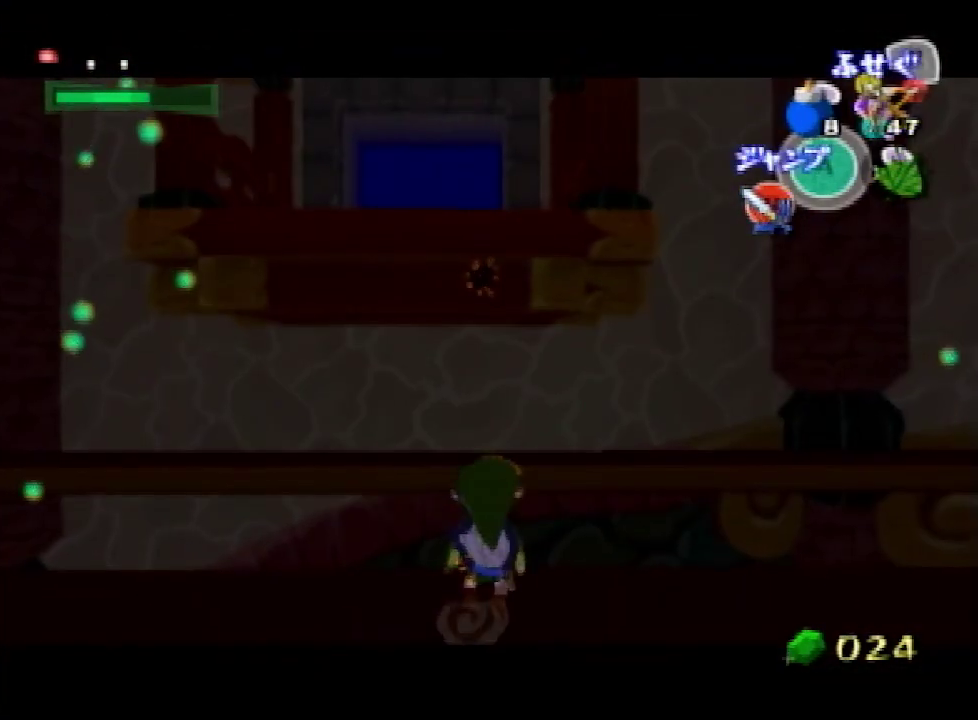
{"buttons": ["L1"], "left_stick": "down", "right_stick": "center", "events": [[100, "left_stick", "down-left"], [300, "left_stick", "center"], [500, "left_stick", "down"]]}